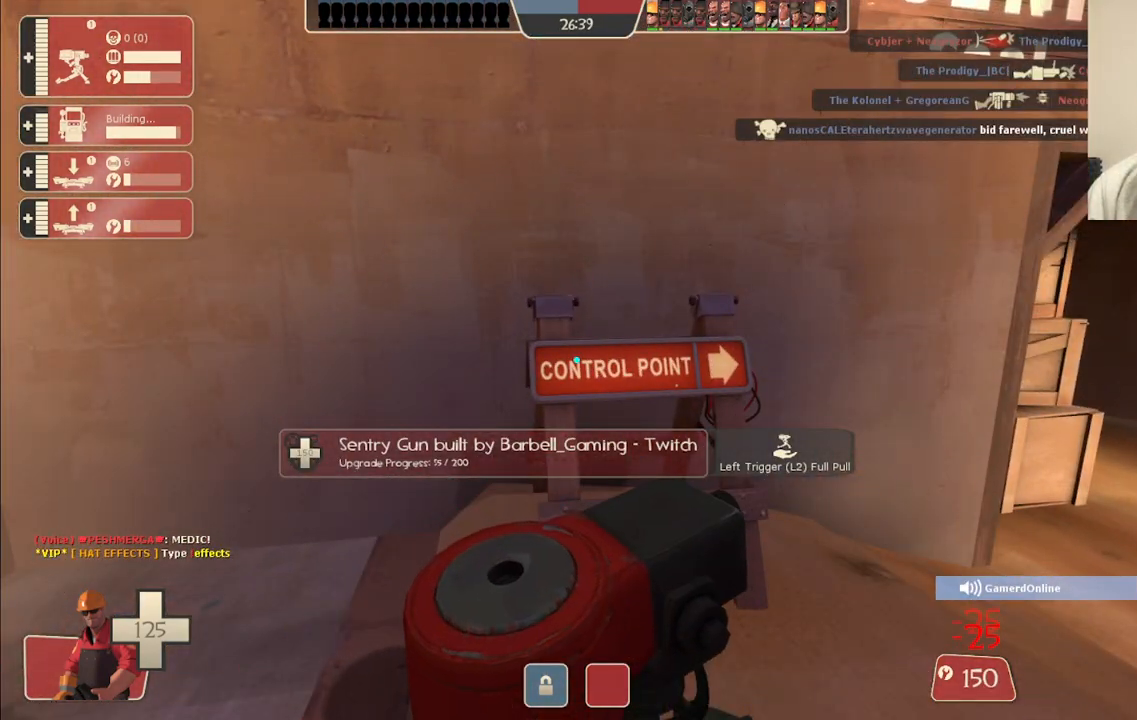
Gameplay with a controller (PlayStation layout); each line is a JSON object with the inputs held at the frame after it. "events" lists button and stick changes between this image and that frame as [ms after this image, input, new state], when the widget could be followed in between.
{"buttons": ["R2"], "left_stick": "center", "right_stick": "center", "events": []}
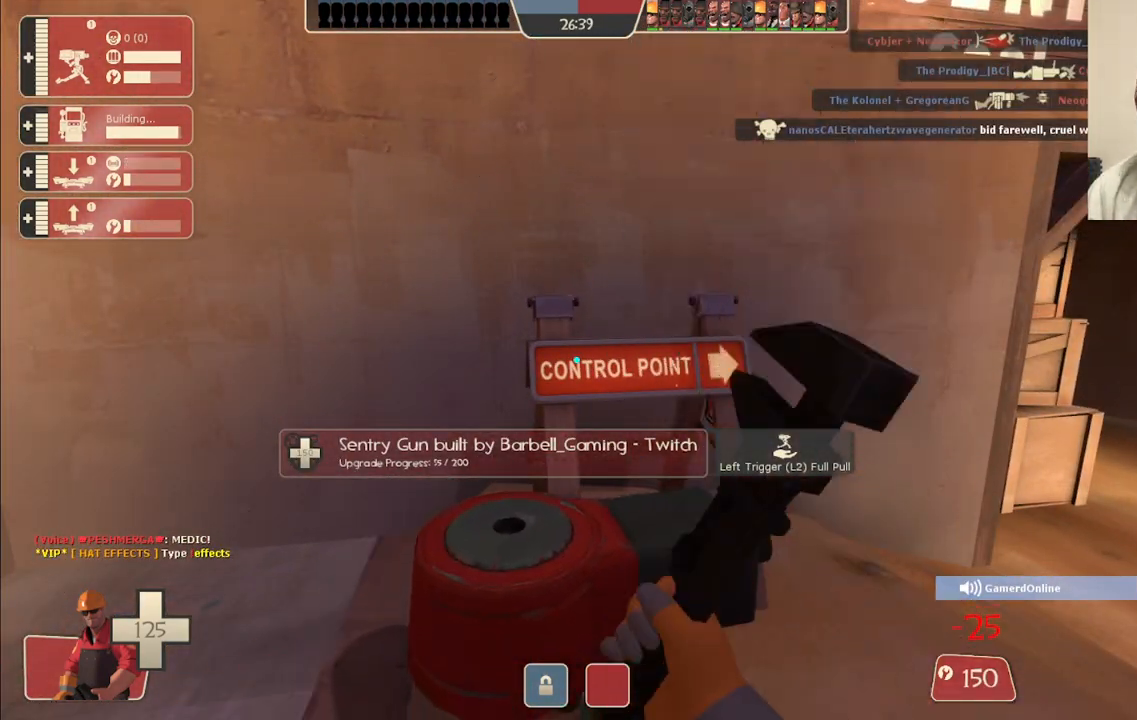
{"buttons": ["R2"], "left_stick": "center", "right_stick": "center", "events": []}
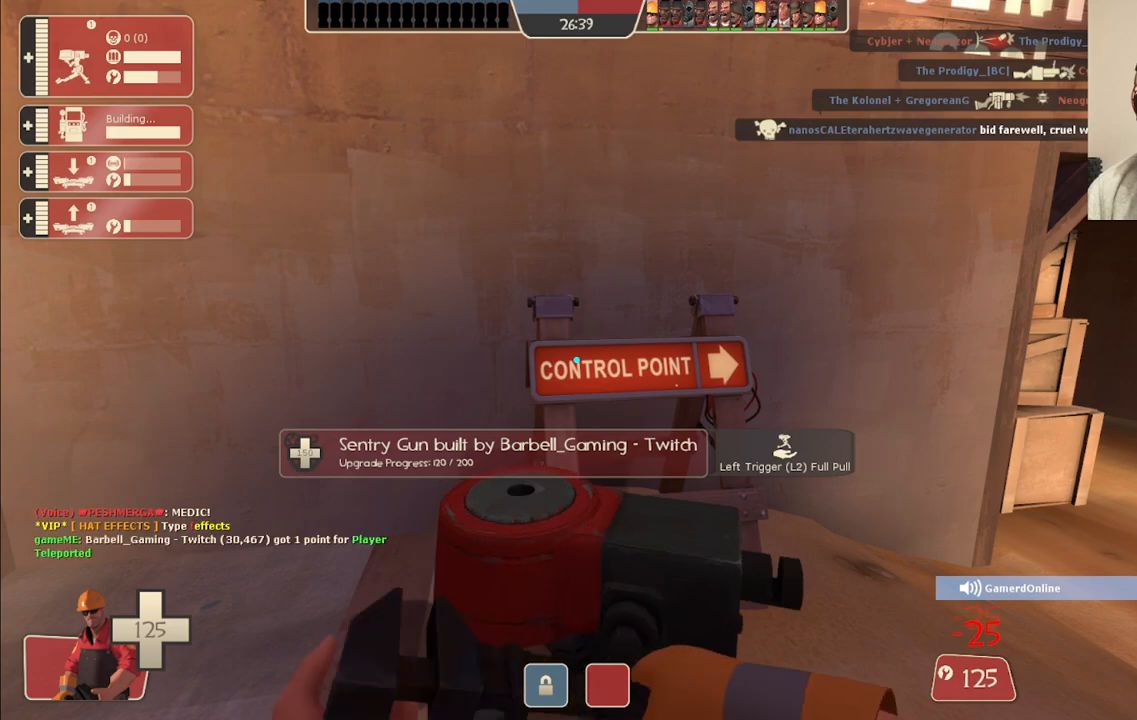
{"buttons": ["R2"], "left_stick": "center", "right_stick": "center", "events": []}
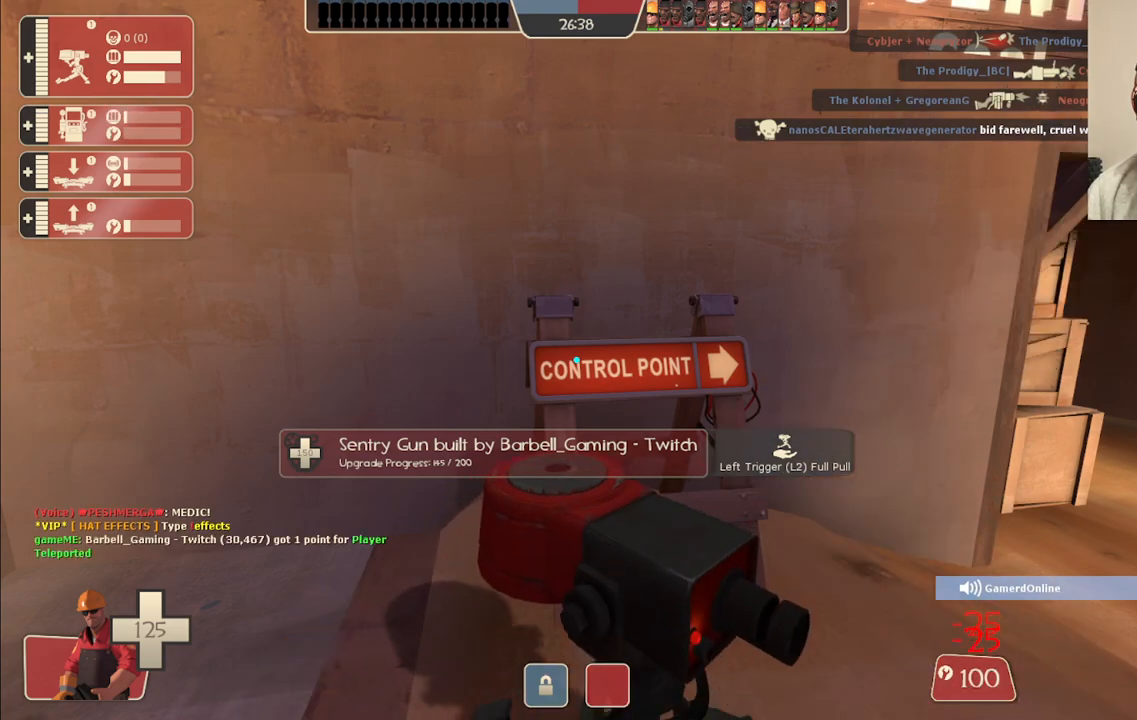
{"buttons": ["R2"], "left_stick": "center", "right_stick": "center", "events": []}
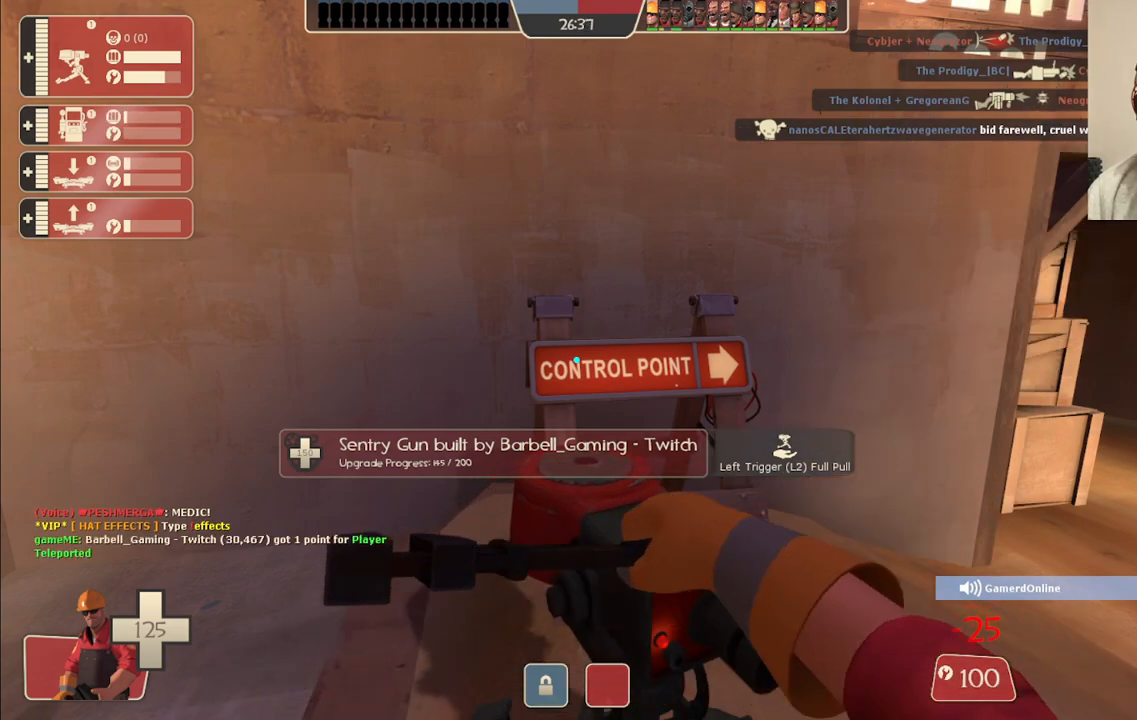
{"buttons": ["R2"], "left_stick": "center", "right_stick": "center", "events": []}
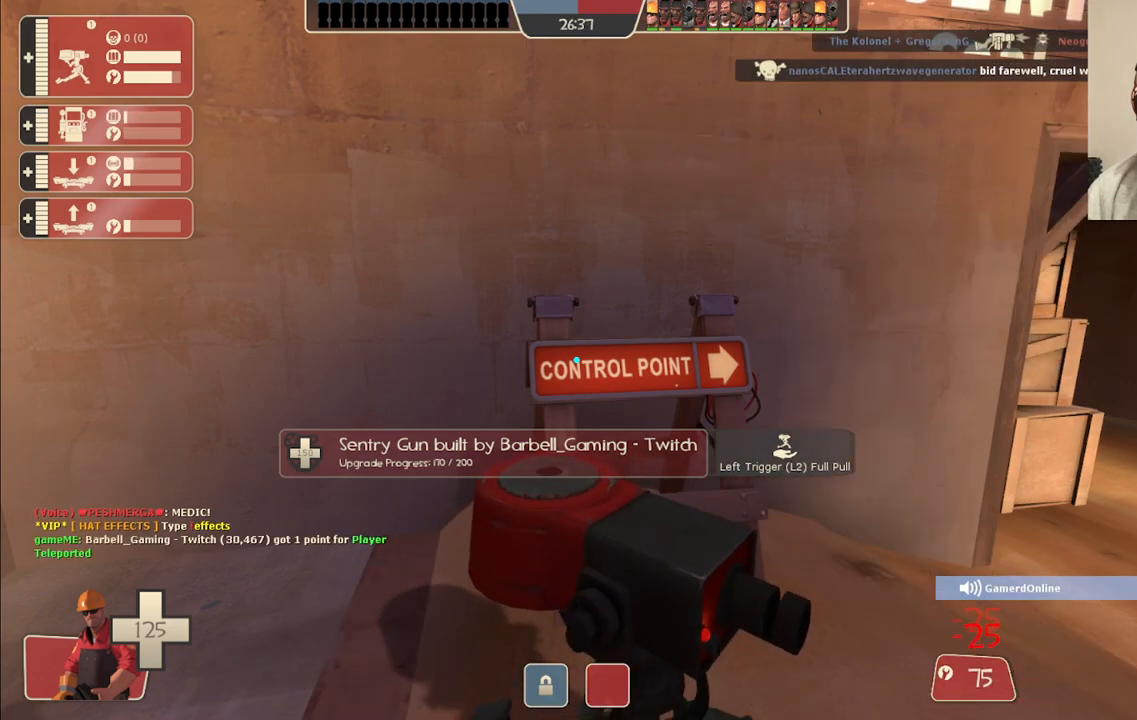
{"buttons": ["R2"], "left_stick": "left", "right_stick": "left", "events": [[417, "left_stick", "left"], [417, "right_stick", "left"]]}
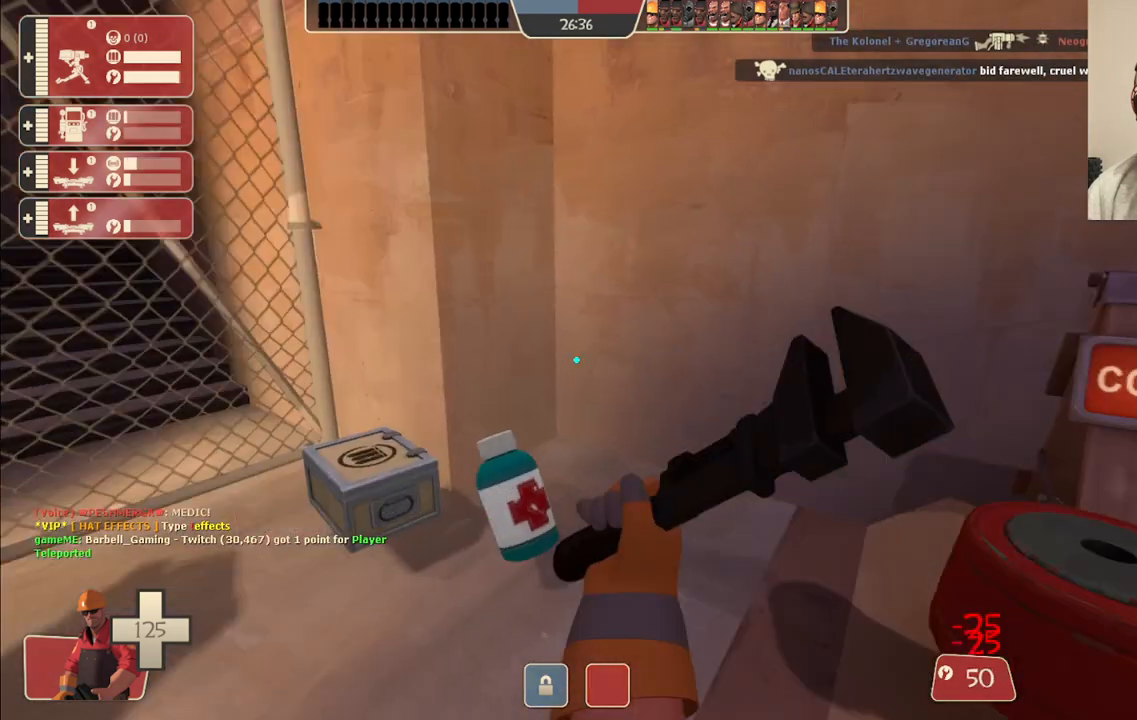
{"buttons": [], "left_stick": "up", "right_stick": "left", "events": [[67, "left_stick", "up"], [100, "right_stick", "center"], [117, "R2", "up"], [217, "left_stick", "up-right"], [417, "right_stick", "left"], [483, "left_stick", "up"]]}
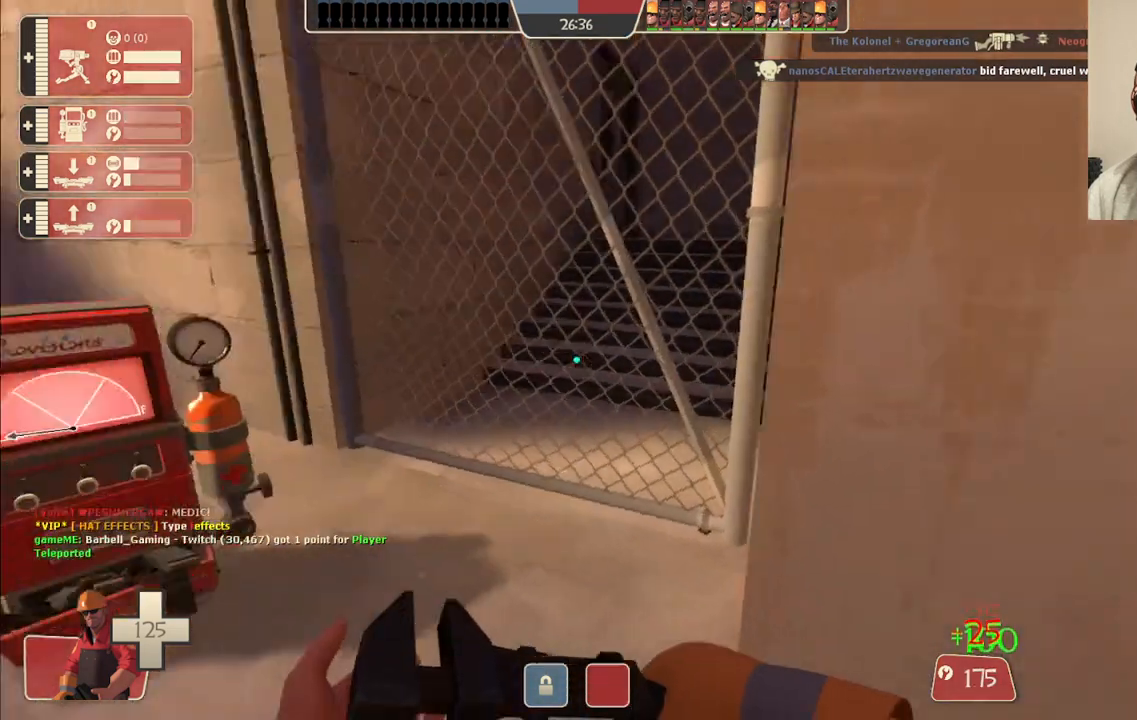
{"buttons": ["R2"], "left_stick": "up", "right_stick": "center", "events": [[133, "right_stick", "center"], [217, "left_stick", "center"], [283, "right_stick", "left"], [400, "left_stick", "up"], [417, "right_stick", "center"], [433, "R2", "down"]]}
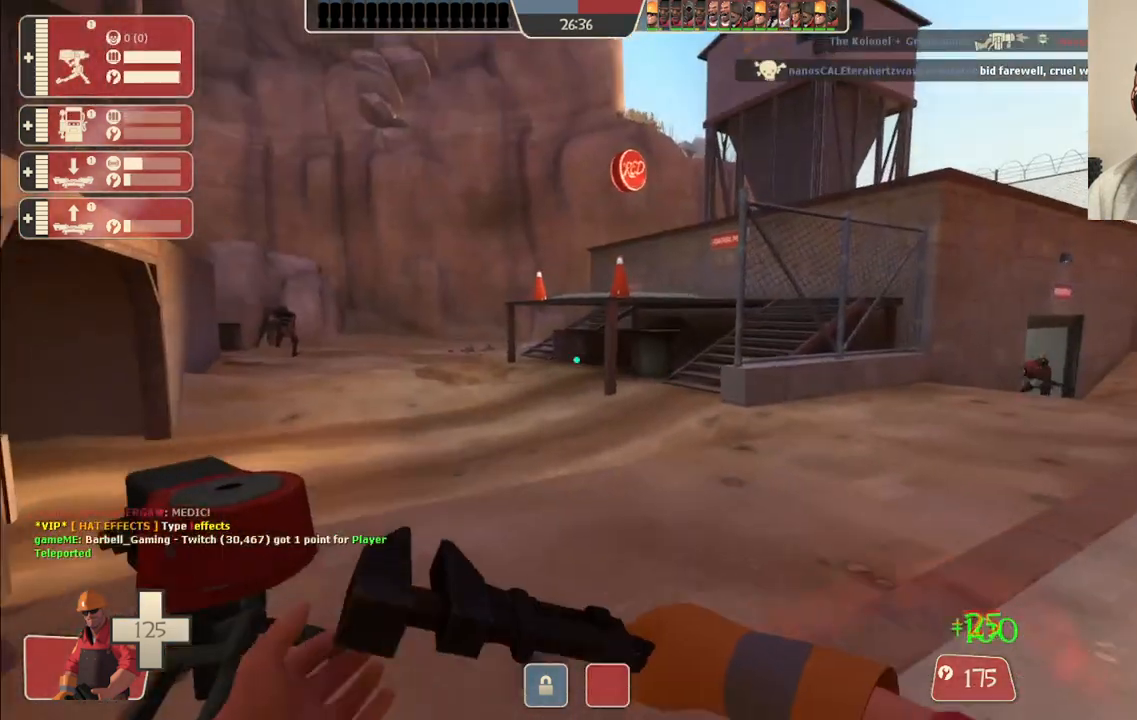
{"buttons": ["R2"], "left_stick": "center", "right_stick": "center", "events": [[50, "left_stick", "center"], [50, "right_stick", "left"], [383, "right_stick", "center"]]}
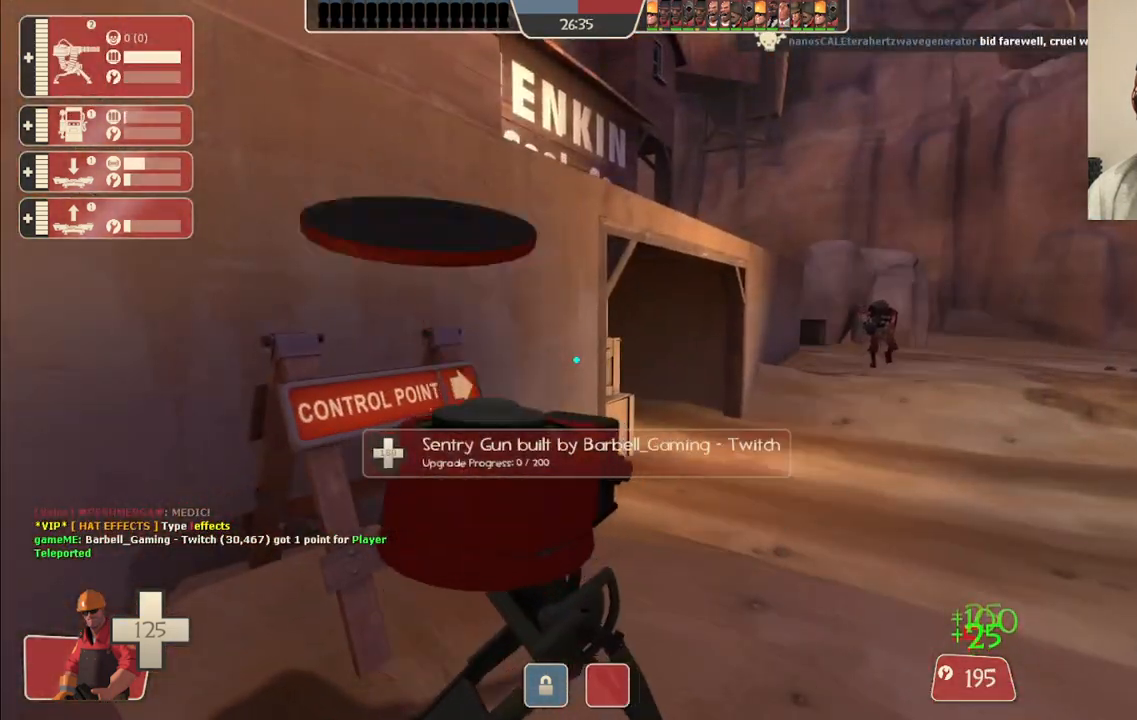
{"buttons": ["R2"], "left_stick": "center", "right_stick": "center", "events": []}
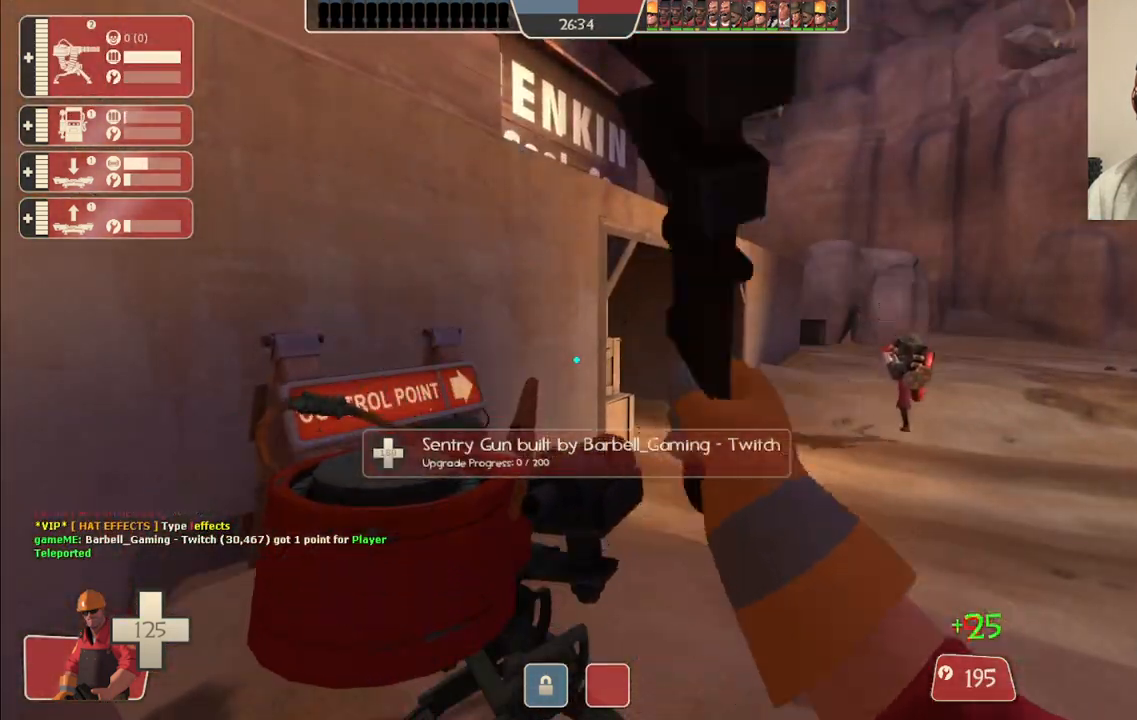
{"buttons": ["R2"], "left_stick": "center", "right_stick": "center", "events": []}
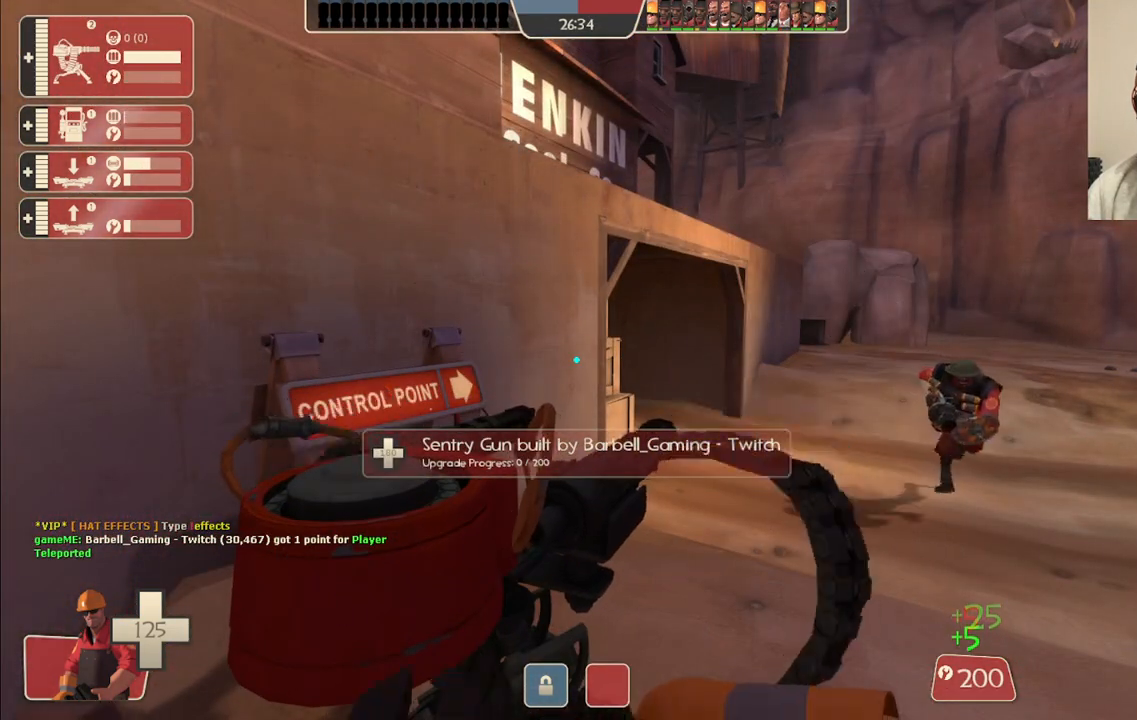
{"buttons": ["R2"], "left_stick": "center", "right_stick": "center", "events": [[17, "right_stick", "right"], [367, "right_stick", "center"]]}
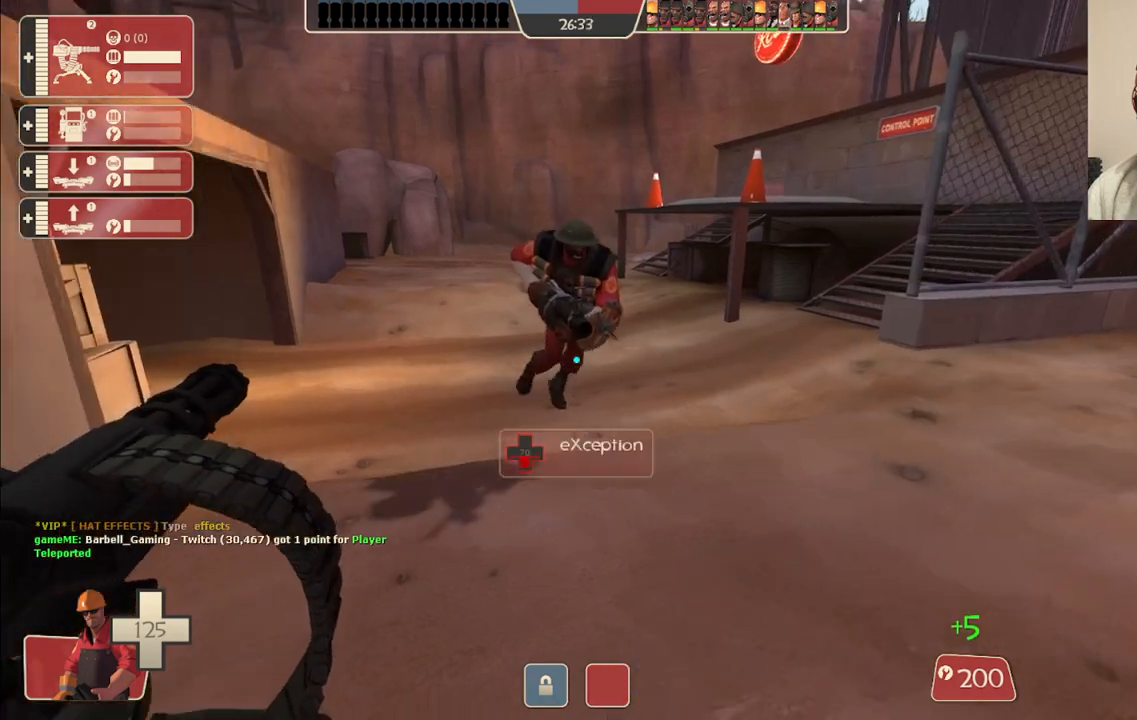
{"buttons": ["R2"], "left_stick": "center", "right_stick": "right", "events": [[167, "CIRCLE", "down"], [283, "CIRCLE", "up"], [483, "right_stick", "right"]]}
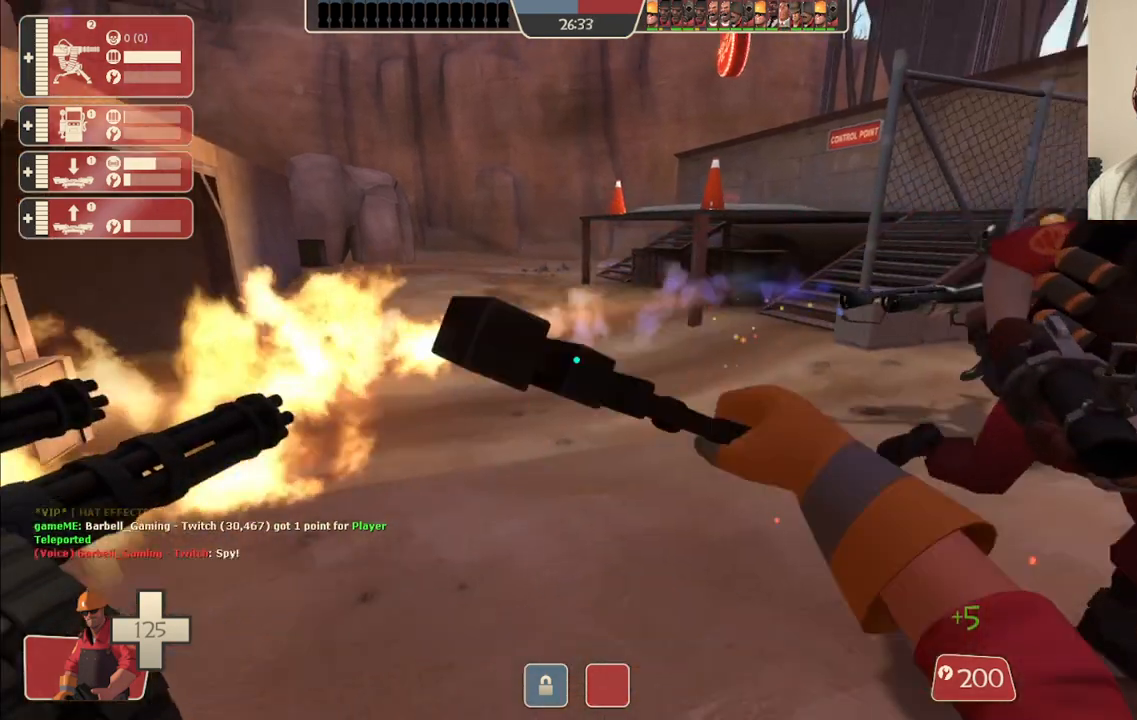
{"buttons": ["R2"], "left_stick": "center", "right_stick": "center", "events": [[133, "right_stick", "center"], [300, "right_stick", "right"], [467, "right_stick", "center"]]}
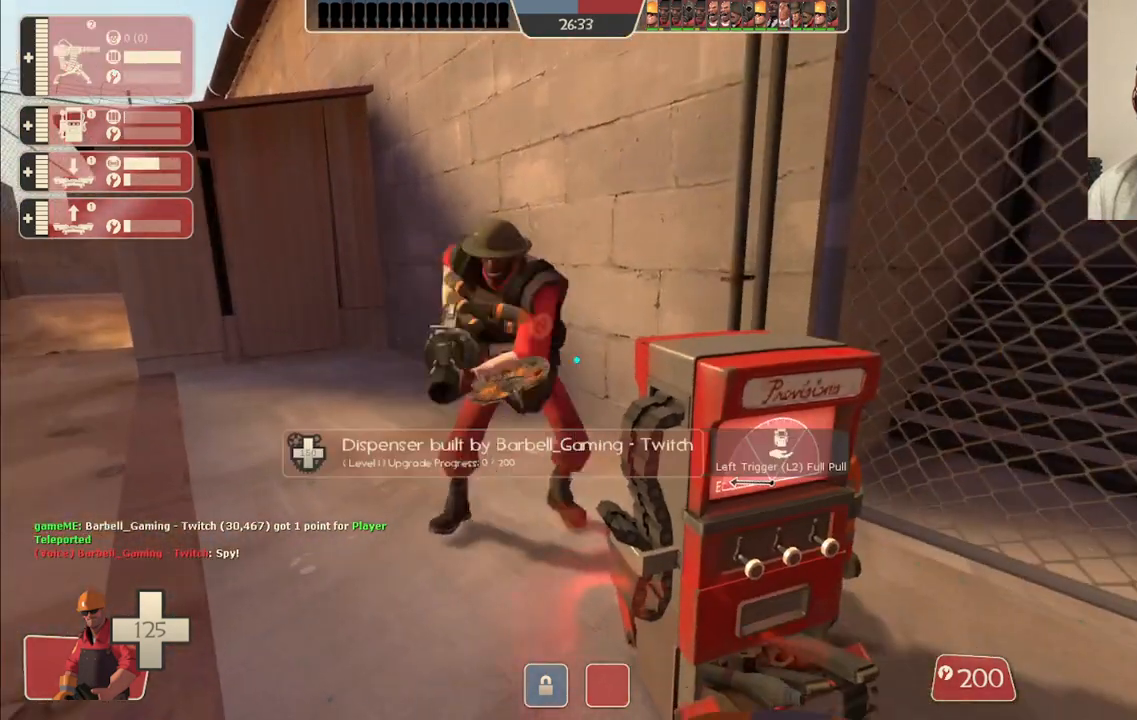
{"buttons": ["R2"], "left_stick": "center", "right_stick": "center", "events": [[183, "right_stick", "right"], [250, "right_stick", "center"]]}
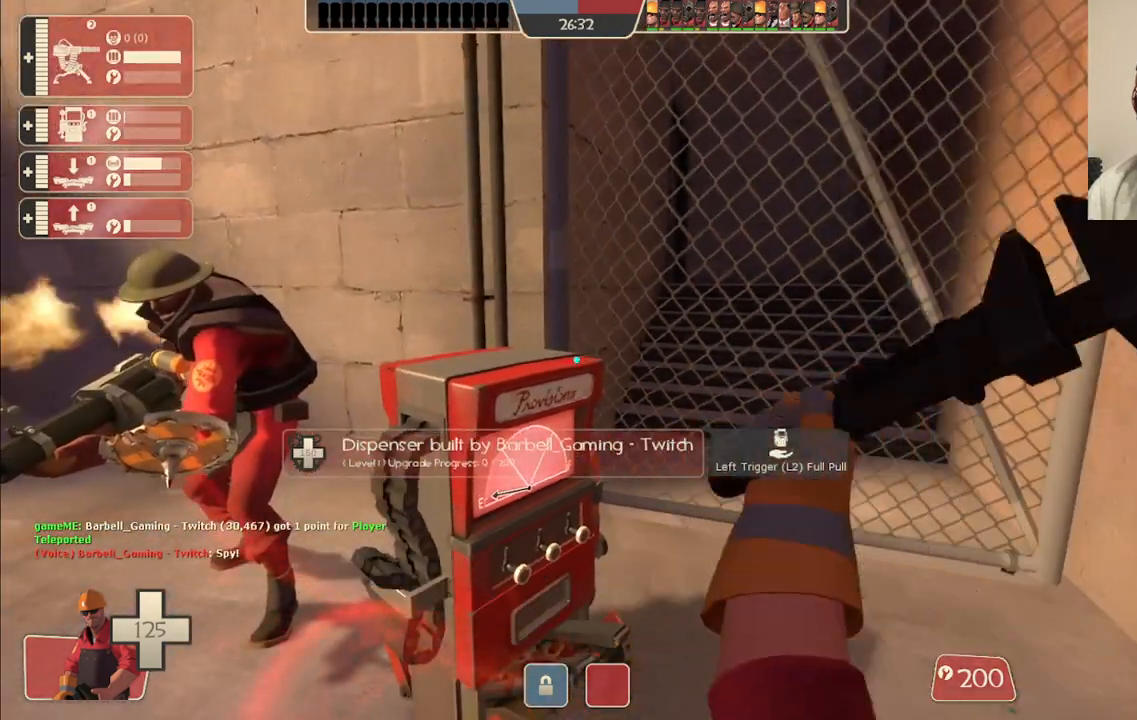
{"buttons": ["R2"], "left_stick": "center", "right_stick": "center", "events": [[400, "right_stick", "left"], [483, "right_stick", "center"]]}
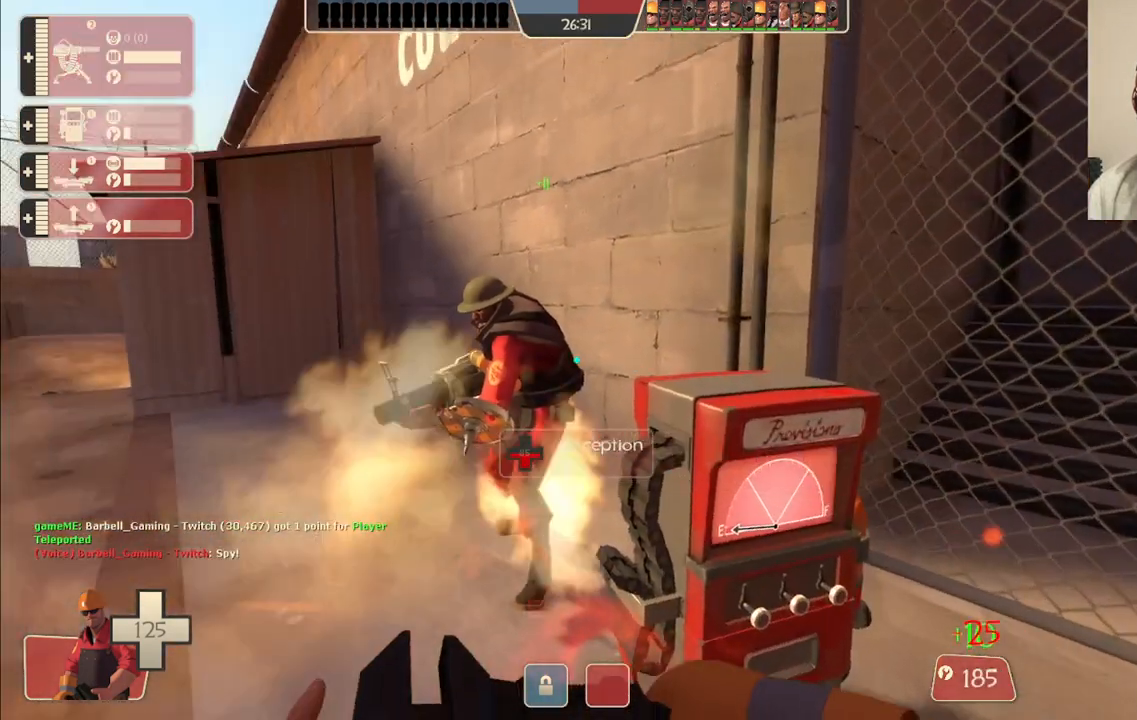
{"buttons": ["R2"], "left_stick": "center", "right_stick": "left", "events": [[317, "right_stick", "left"]]}
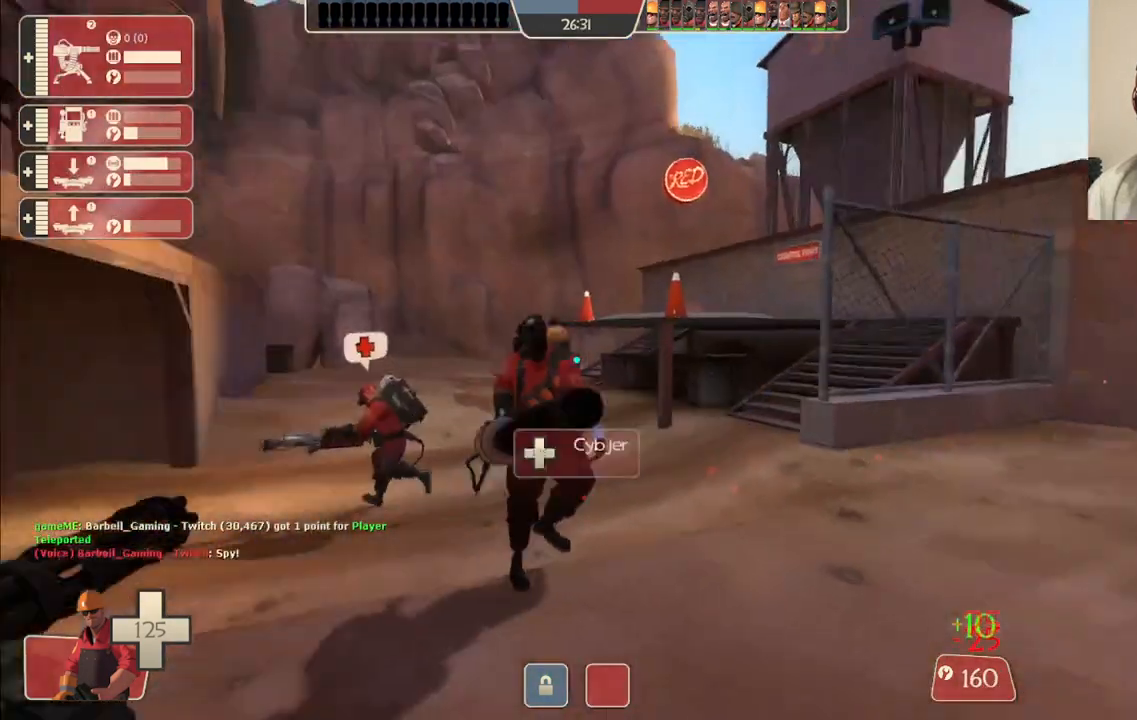
{"buttons": ["R2"], "left_stick": "center", "right_stick": "center", "events": [[50, "right_stick", "center"], [200, "right_stick", "left"], [317, "right_stick", "center"]]}
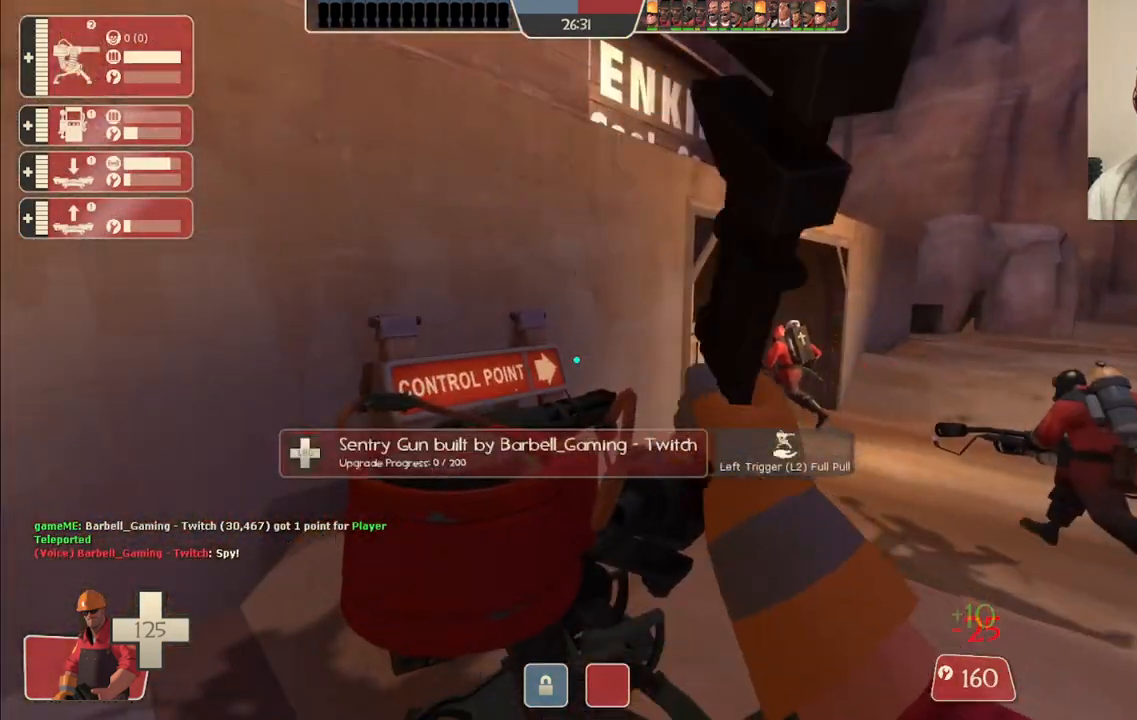
{"buttons": ["R2"], "left_stick": "center", "right_stick": "center", "events": []}
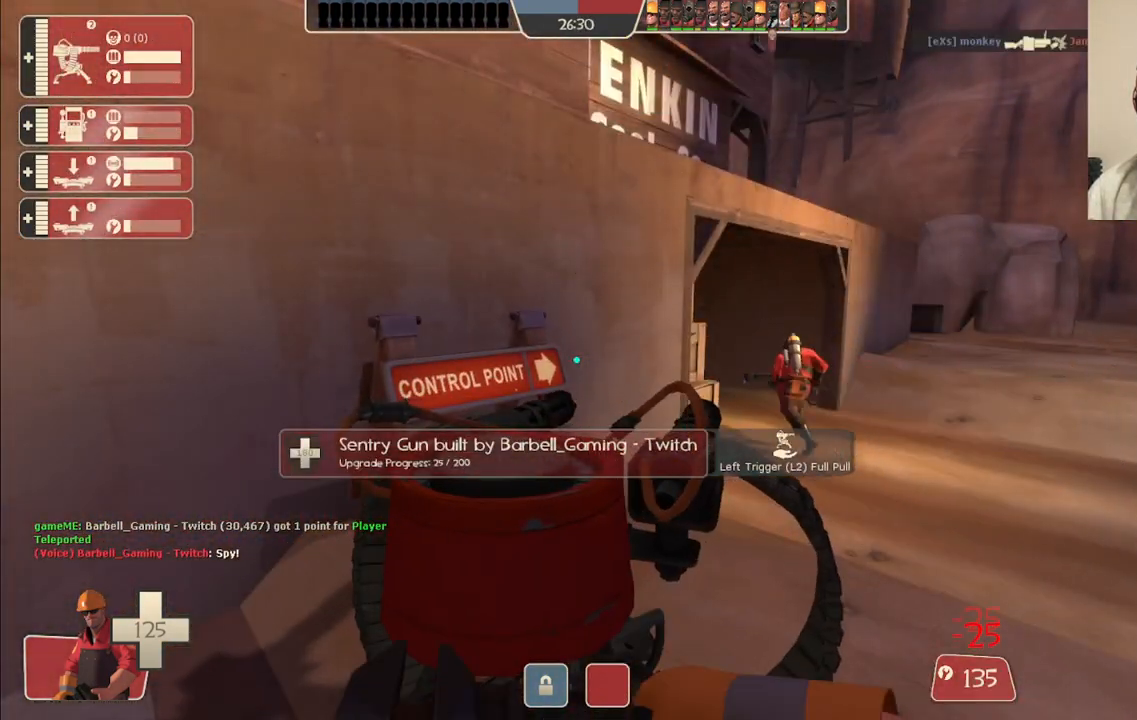
{"buttons": ["R2"], "left_stick": "center", "right_stick": "center", "events": []}
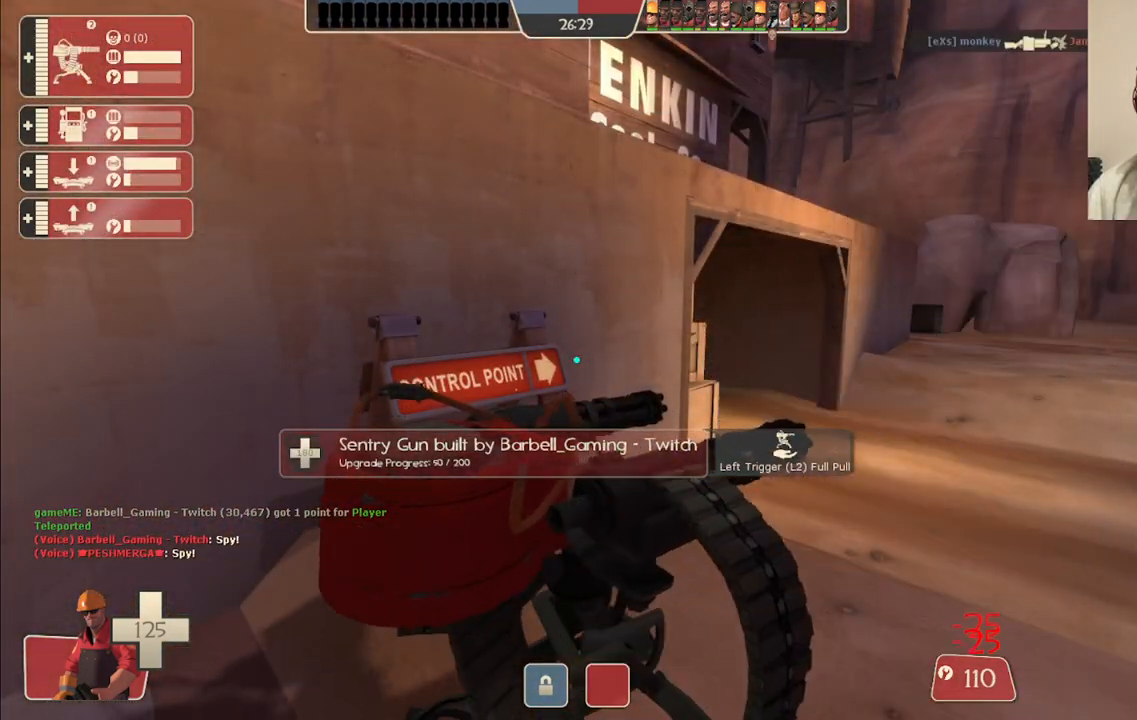
{"buttons": ["R2"], "left_stick": "center", "right_stick": "center", "events": []}
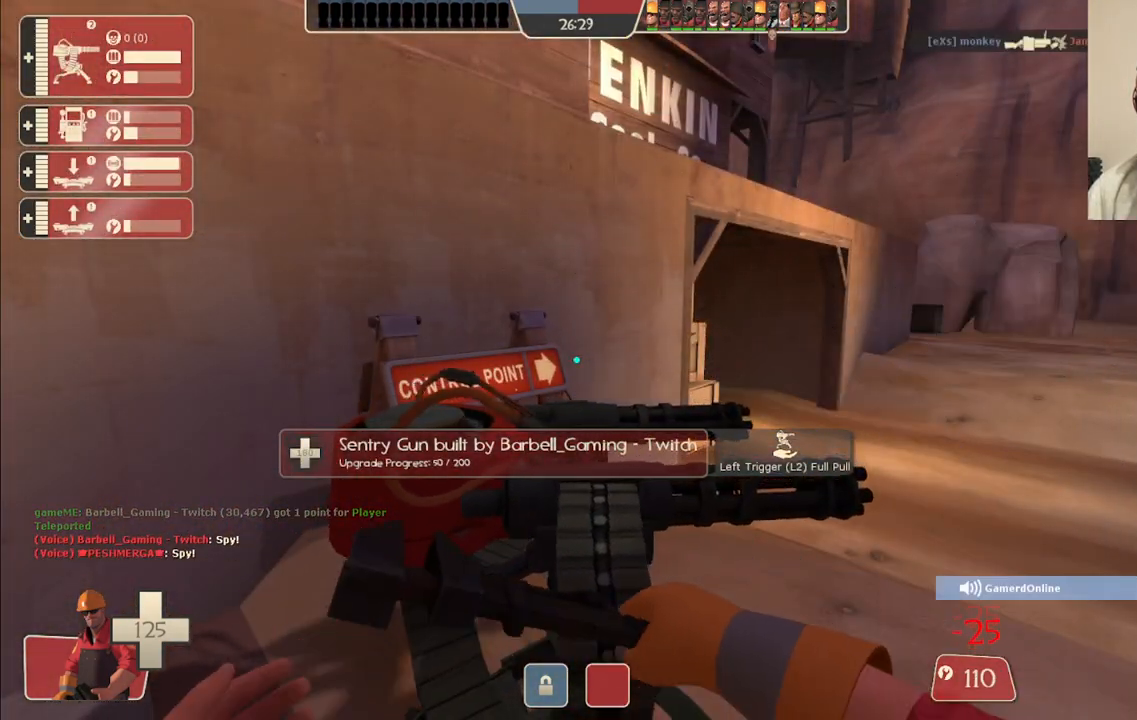
{"buttons": ["R2"], "left_stick": "center", "right_stick": "center", "events": []}
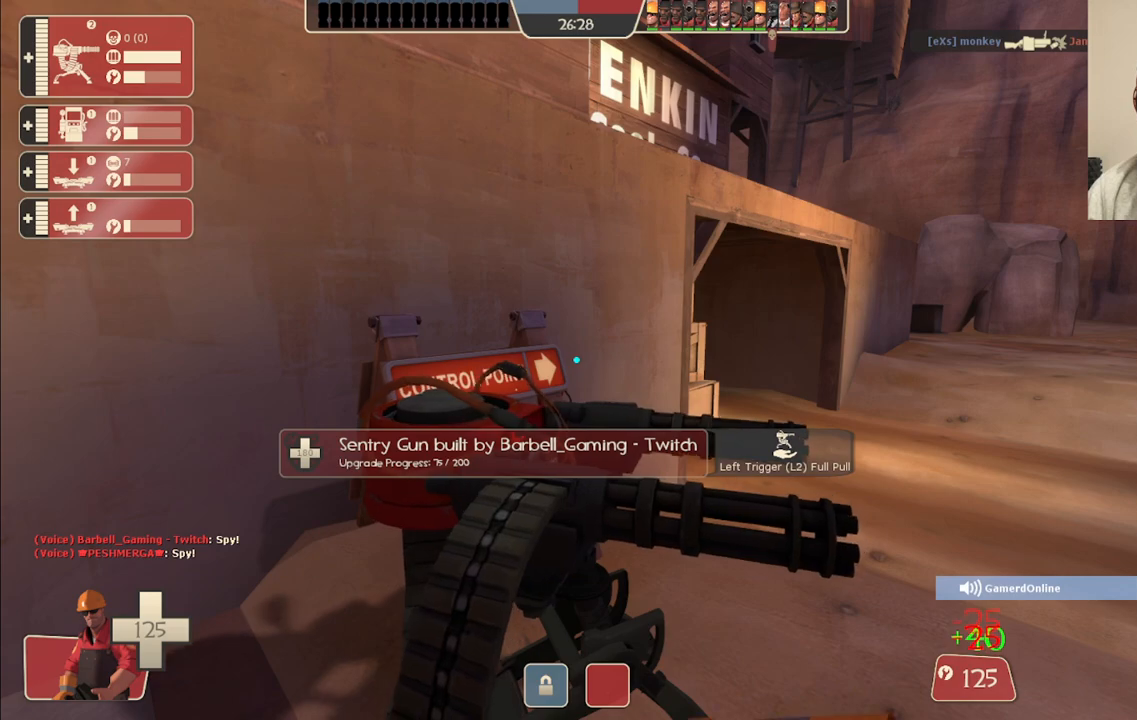
{"buttons": ["R2"], "left_stick": "center", "right_stick": "center", "events": []}
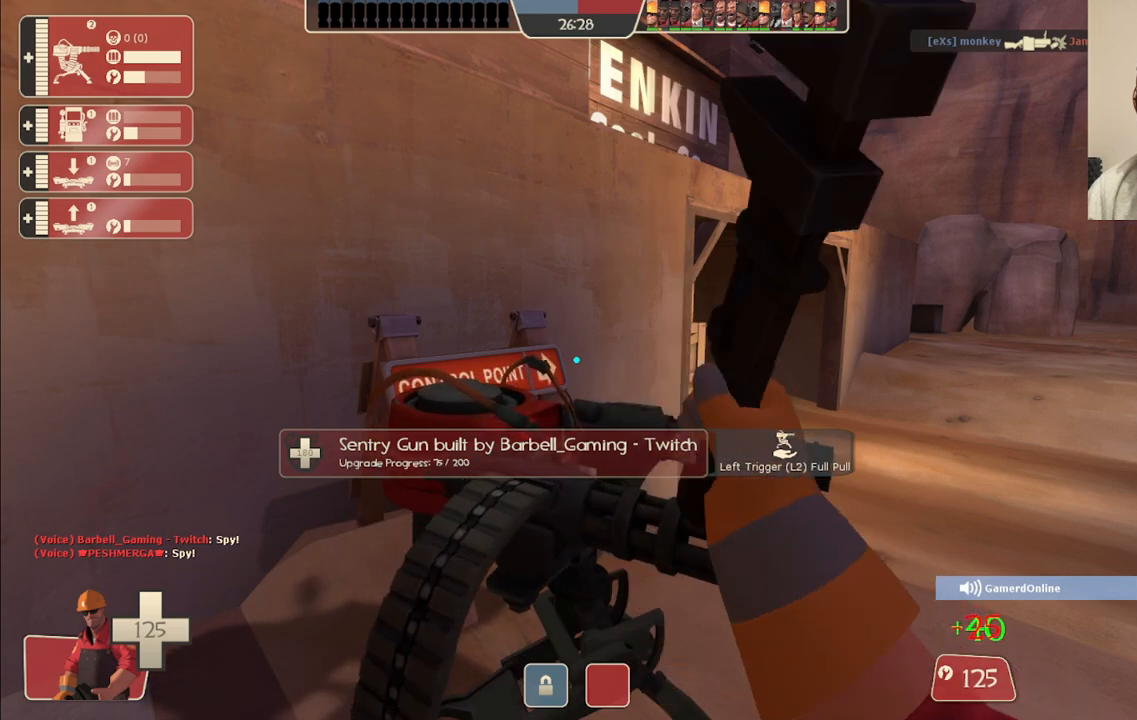
{"buttons": ["R2"], "left_stick": "center", "right_stick": "center", "events": []}
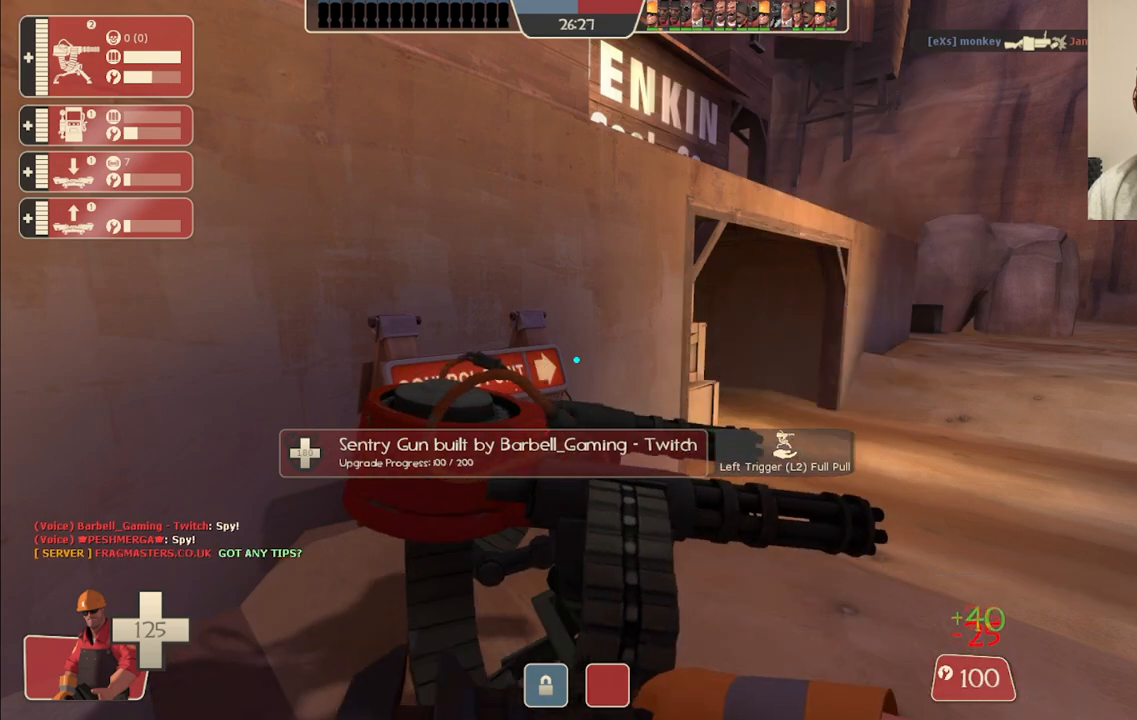
{"buttons": ["R2"], "left_stick": "center", "right_stick": "center", "events": []}
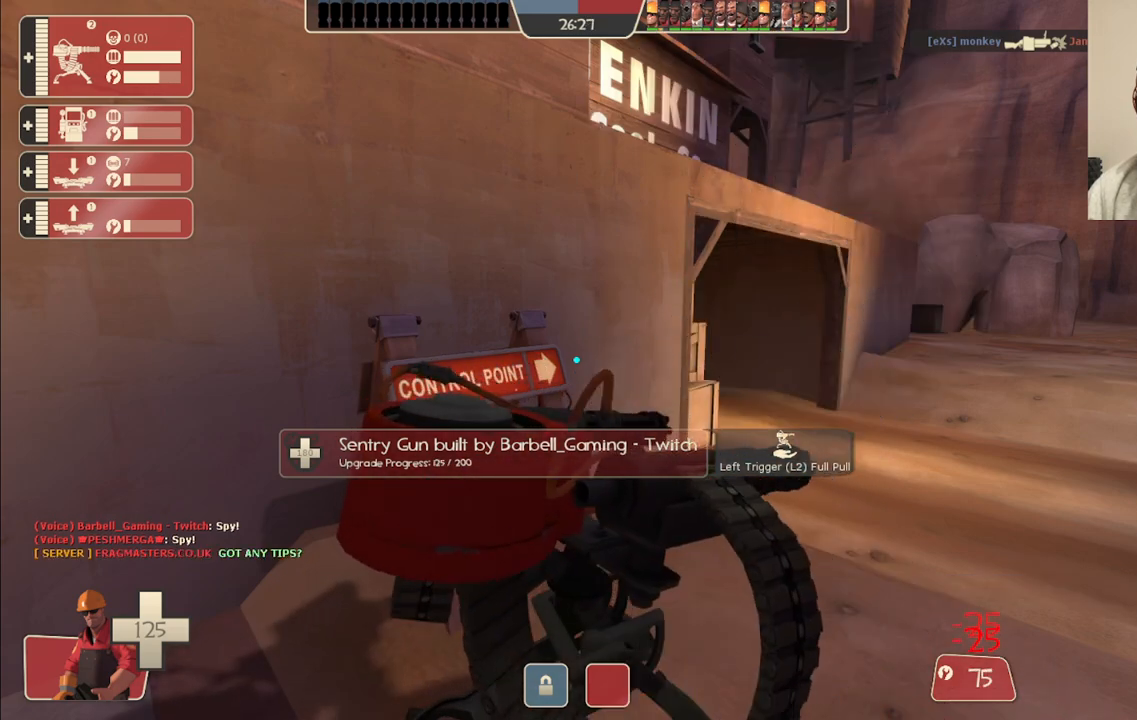
{"buttons": ["R2"], "left_stick": "center", "right_stick": "center", "events": []}
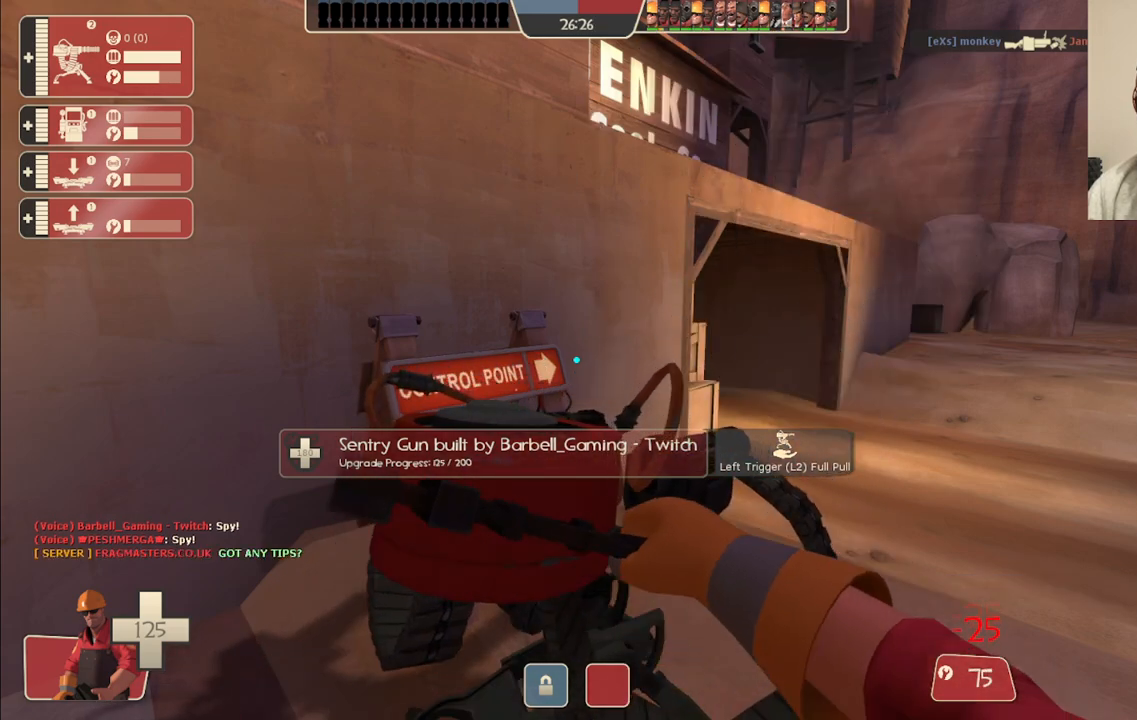
{"buttons": ["R2"], "left_stick": "center", "right_stick": "center", "events": []}
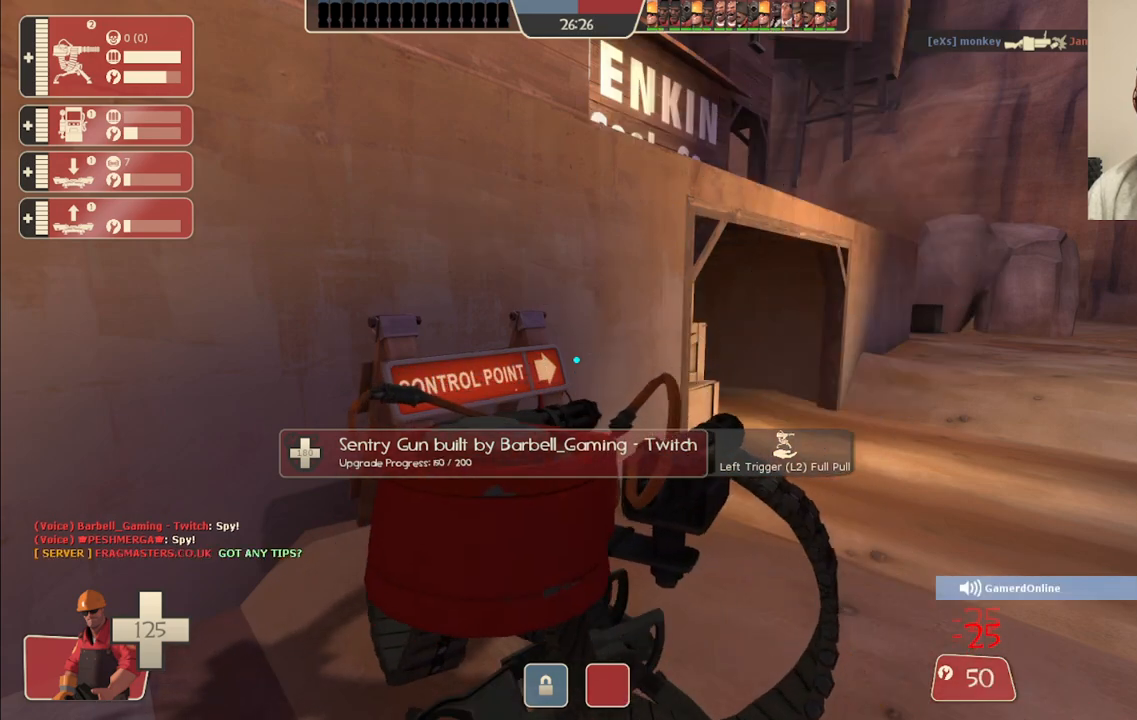
{"buttons": ["R2"], "left_stick": "center", "right_stick": "center", "events": []}
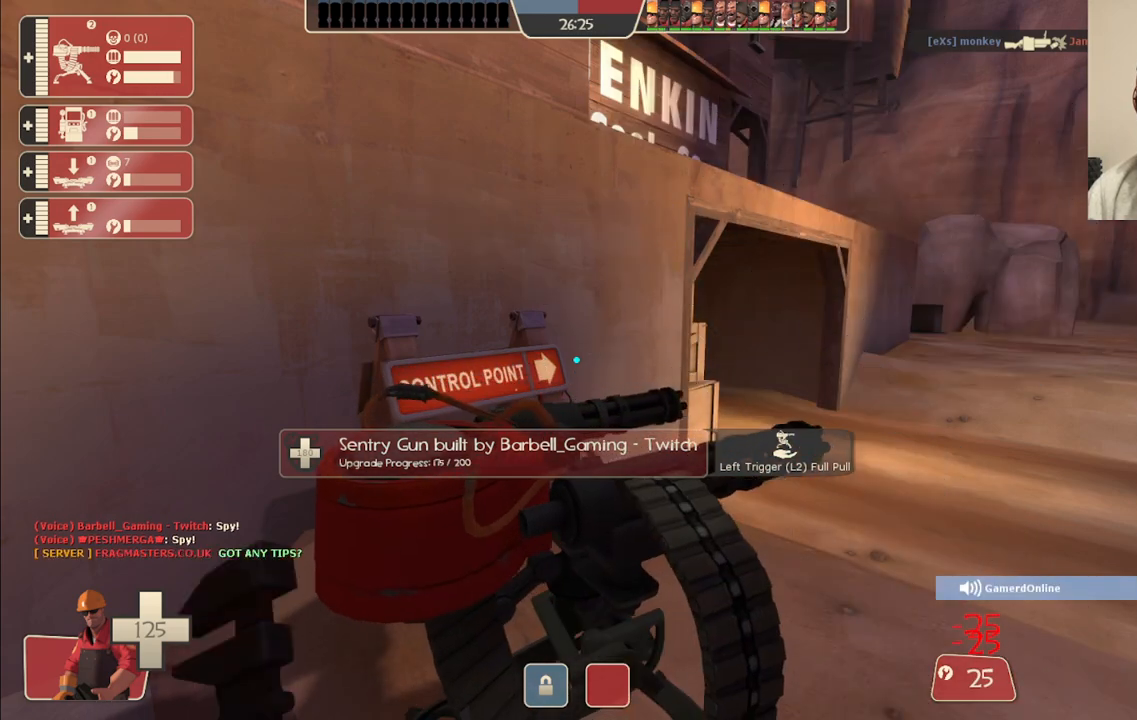
{"buttons": [], "left_stick": "center", "right_stick": "center", "events": [[50, "R2", "up"], [167, "START", "down"], [317, "START", "up"]]}